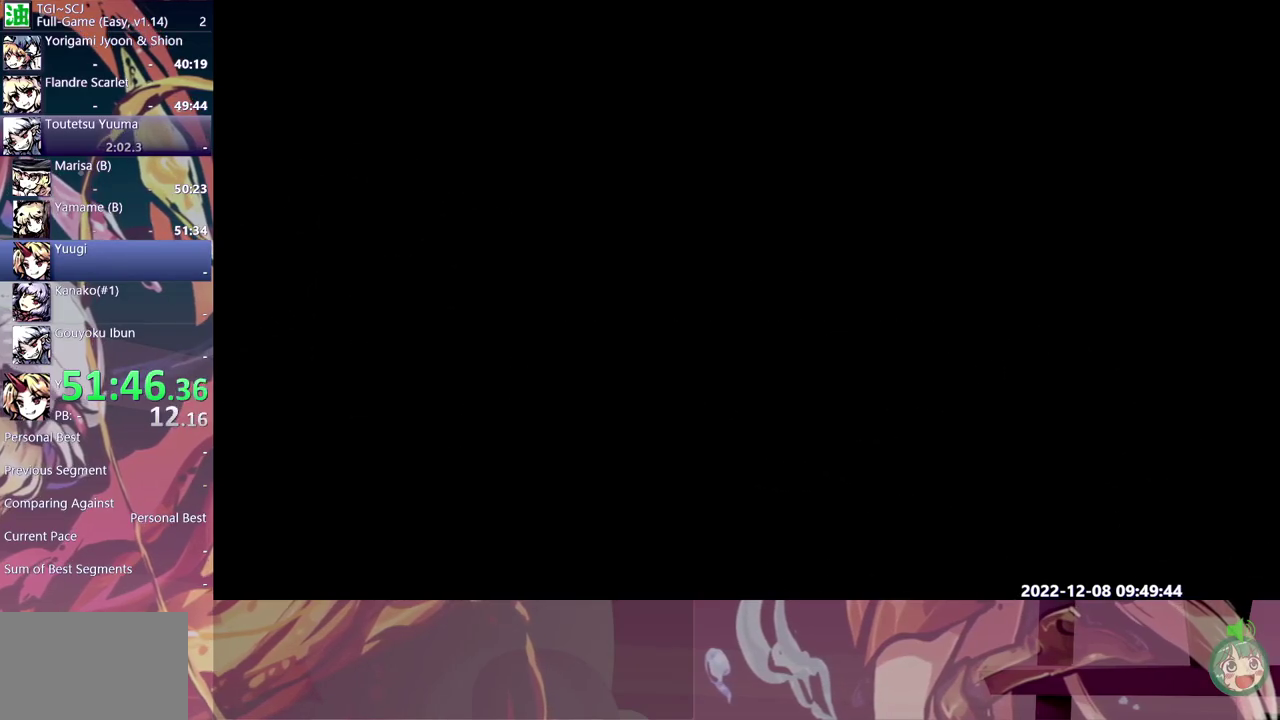
Gameplay with a controller (Xbox layout); each line is a JSON object with the inputs held at the frame after it. "events" lists button and stick changes between this image and that frame as [ms after this image, input, new state], when the widget could be followed in between. Not read: B DPAD_DOWN DPAD_LEFT DPAD_UP L1 L2 L3 R1 R2 R3 Y.
{"buttons": ["DPAD_RIGHT"], "events": [[433, "DPAD_RIGHT", "up"], [500, "DPAD_RIGHT", "down"]]}
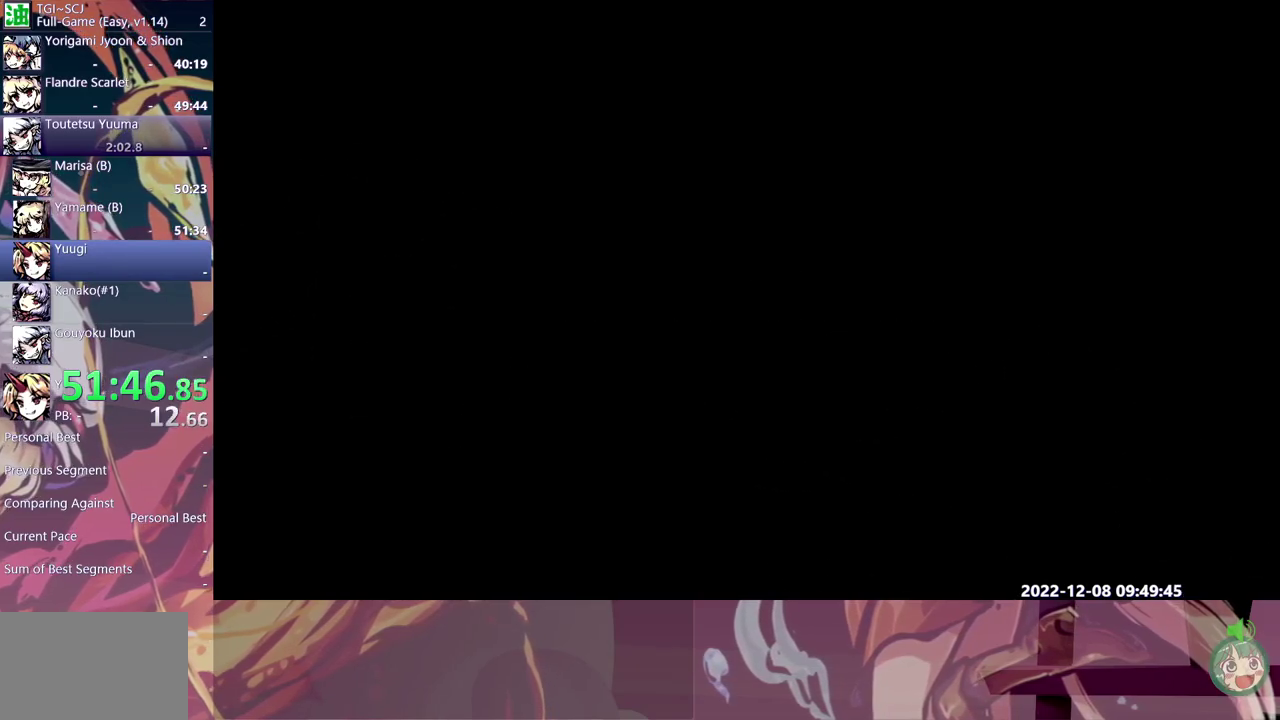
{"buttons": ["DPAD_RIGHT"], "events": []}
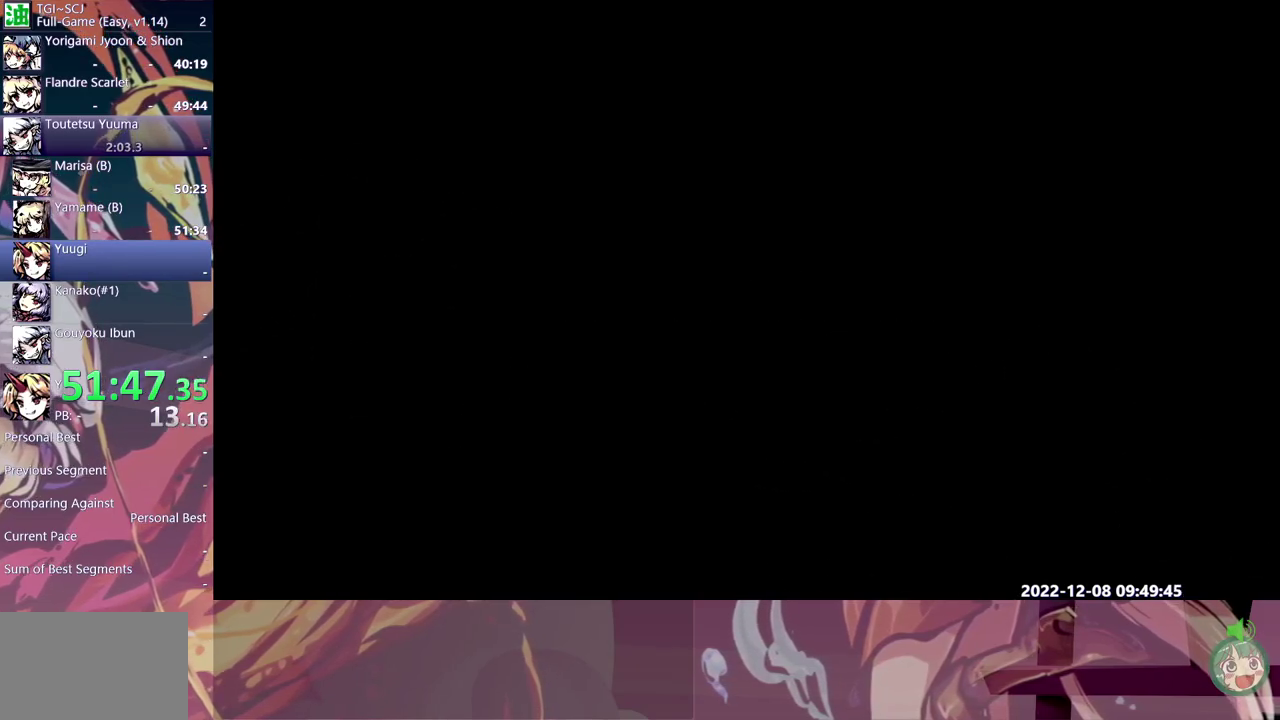
{"buttons": ["DPAD_RIGHT"], "events": []}
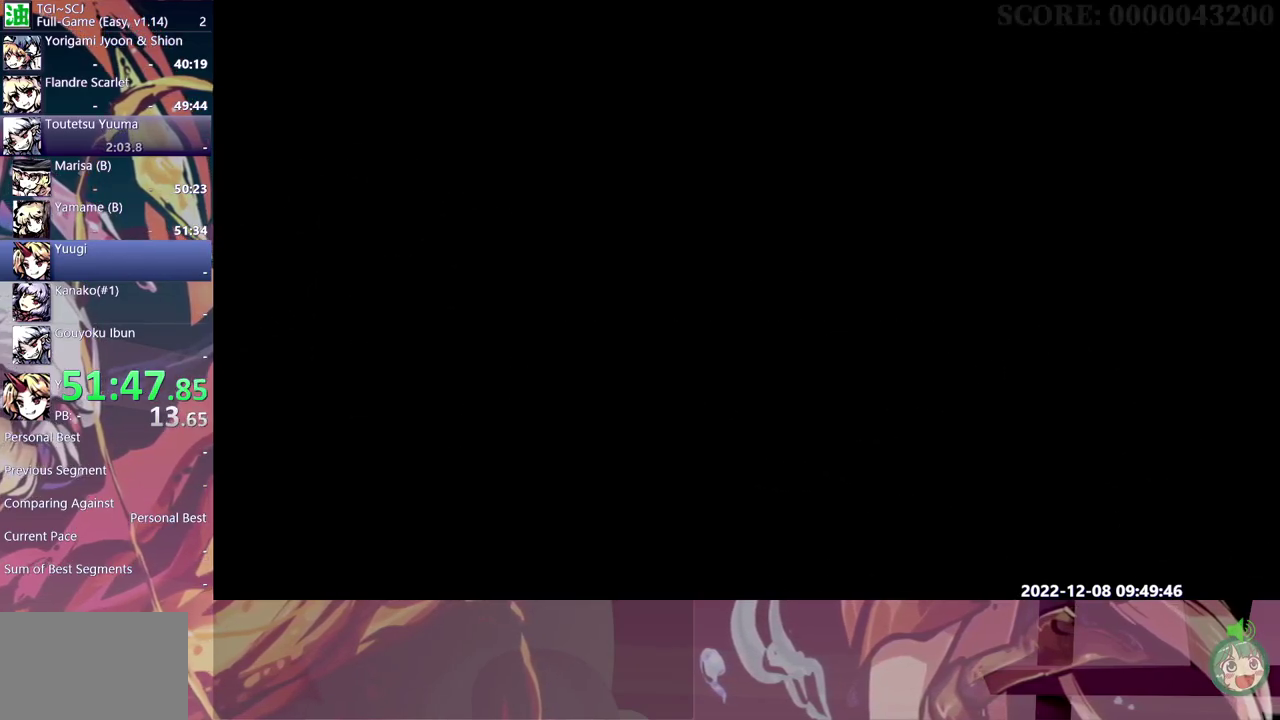
{"buttons": ["DPAD_RIGHT"], "events": []}
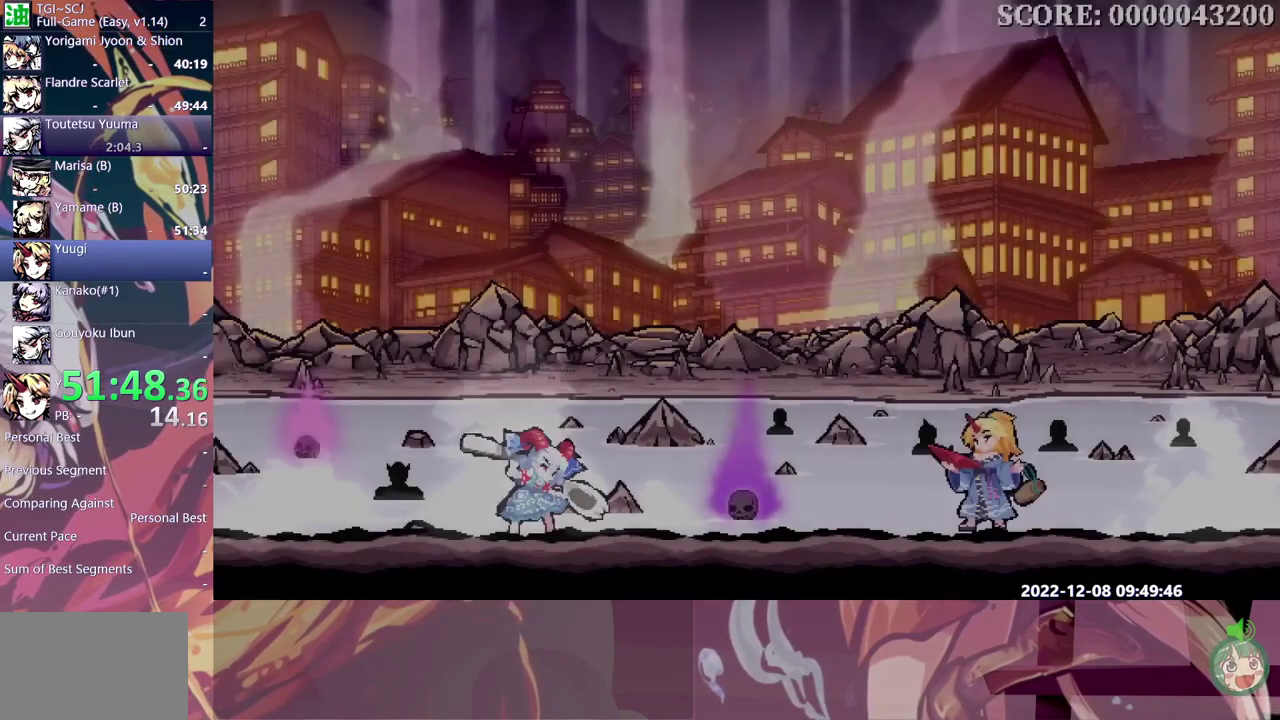
{"buttons": [], "events": [[67, "DPAD_RIGHT", "up"]]}
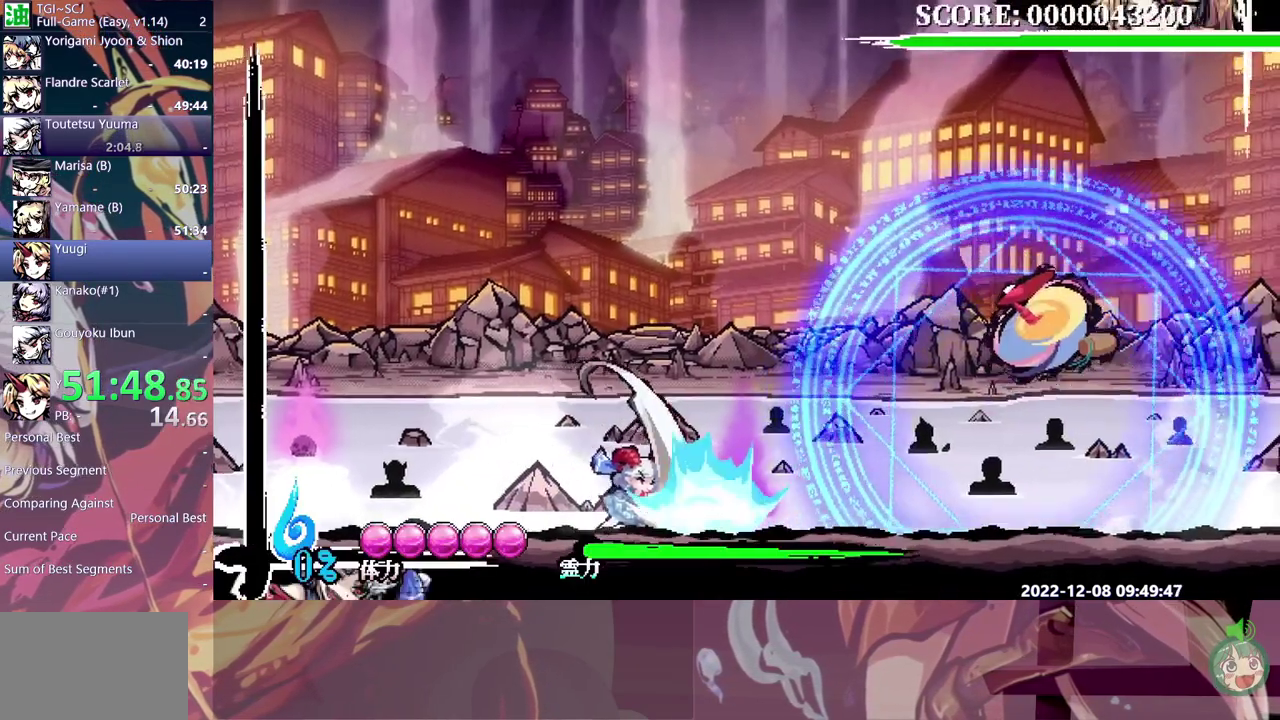
{"buttons": ["DPAD_RIGHT"], "events": [[300, "DPAD_RIGHT", "down"]]}
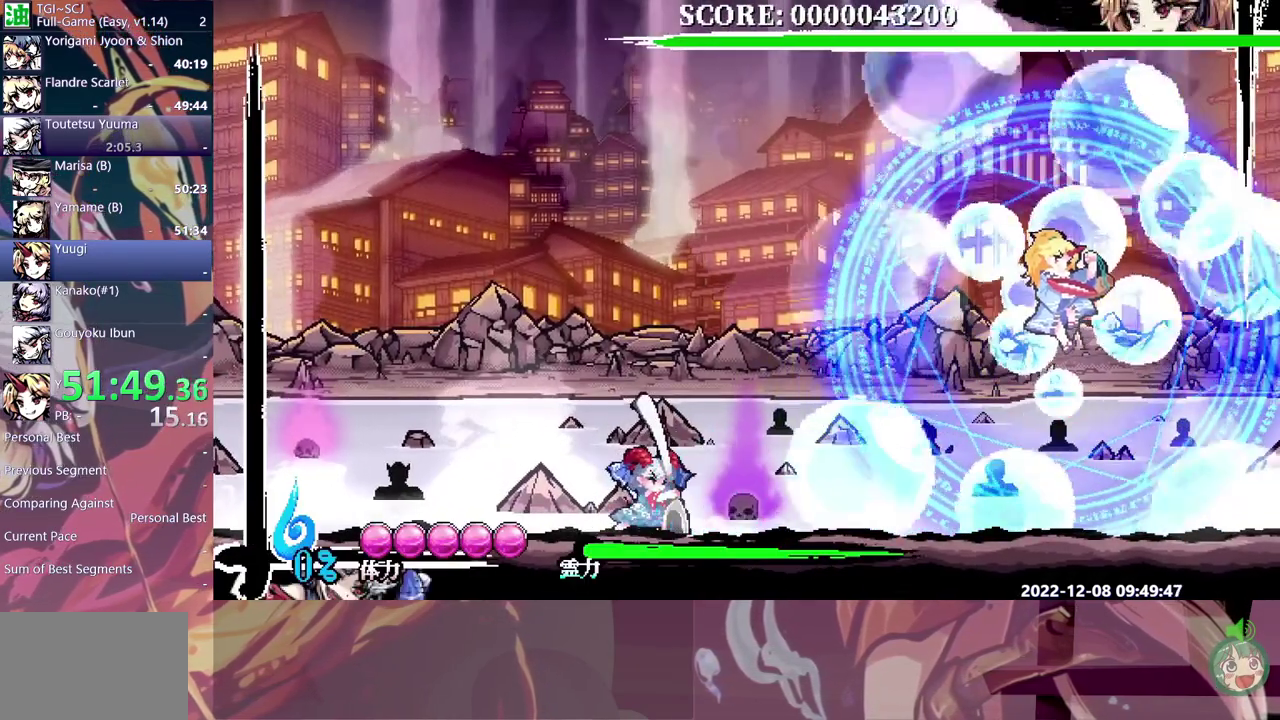
{"buttons": [], "events": [[67, "DPAD_RIGHT", "up"]]}
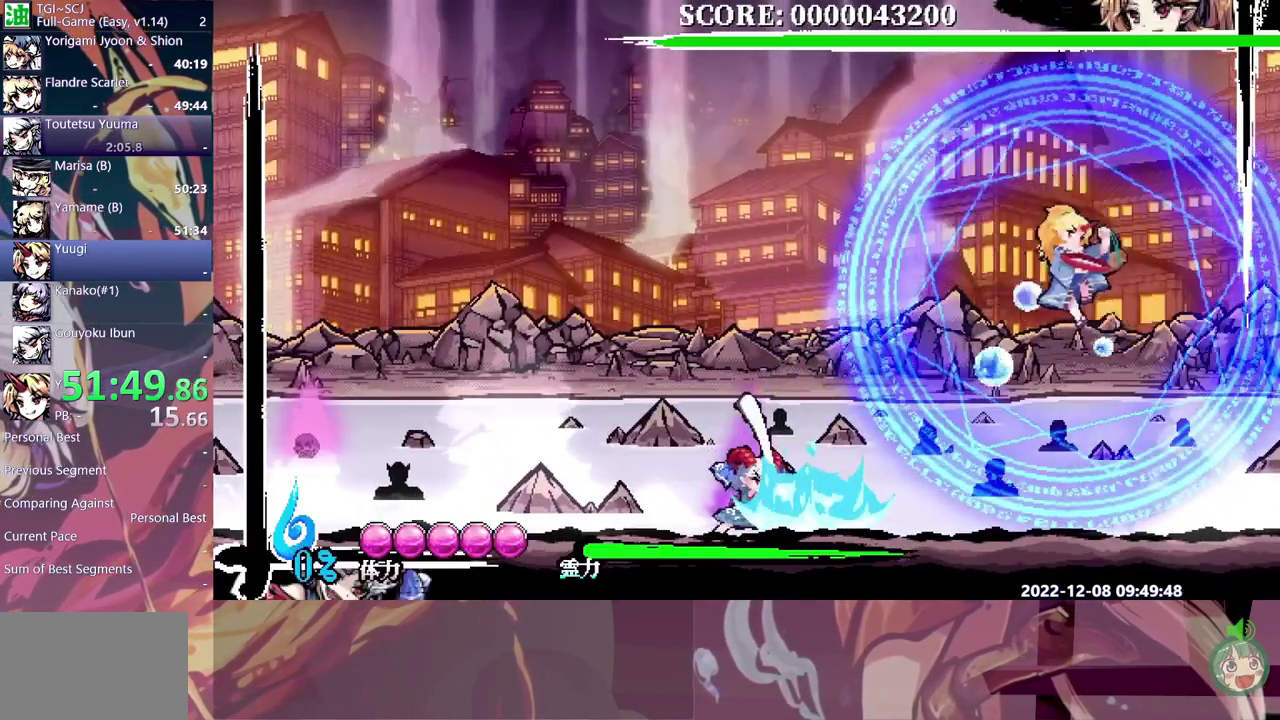
{"buttons": [], "events": []}
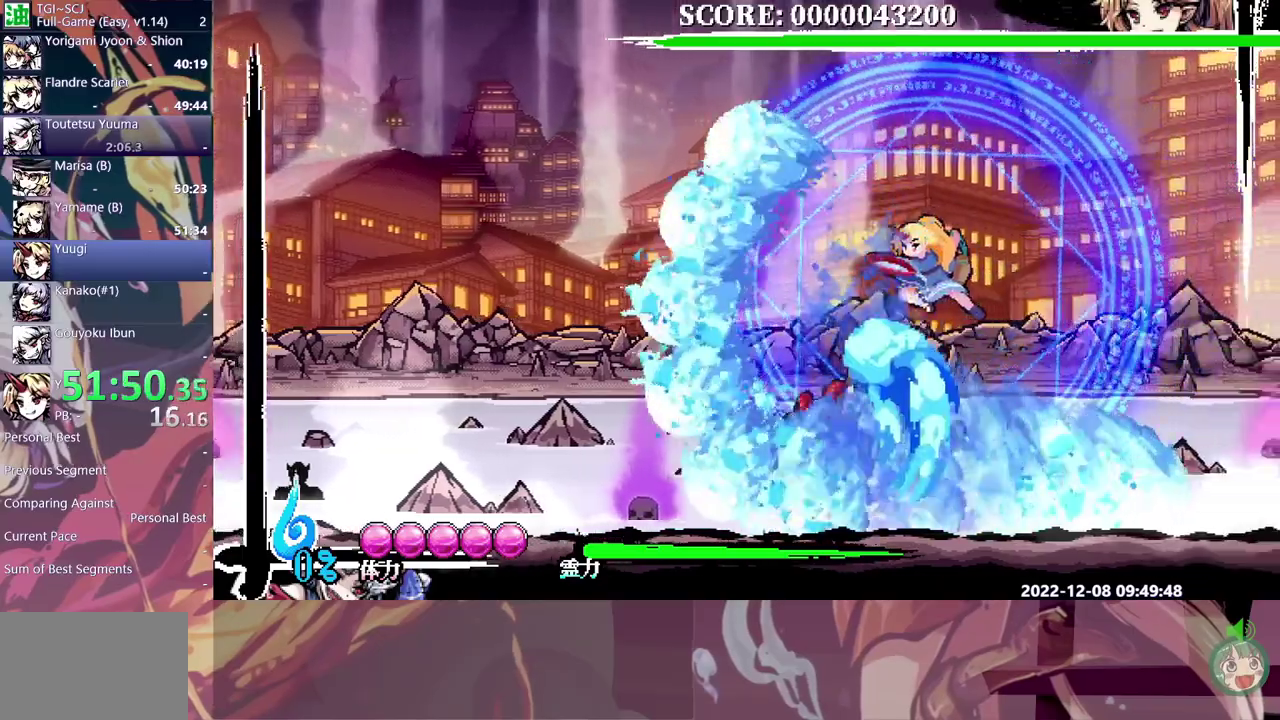
{"buttons": [], "events": []}
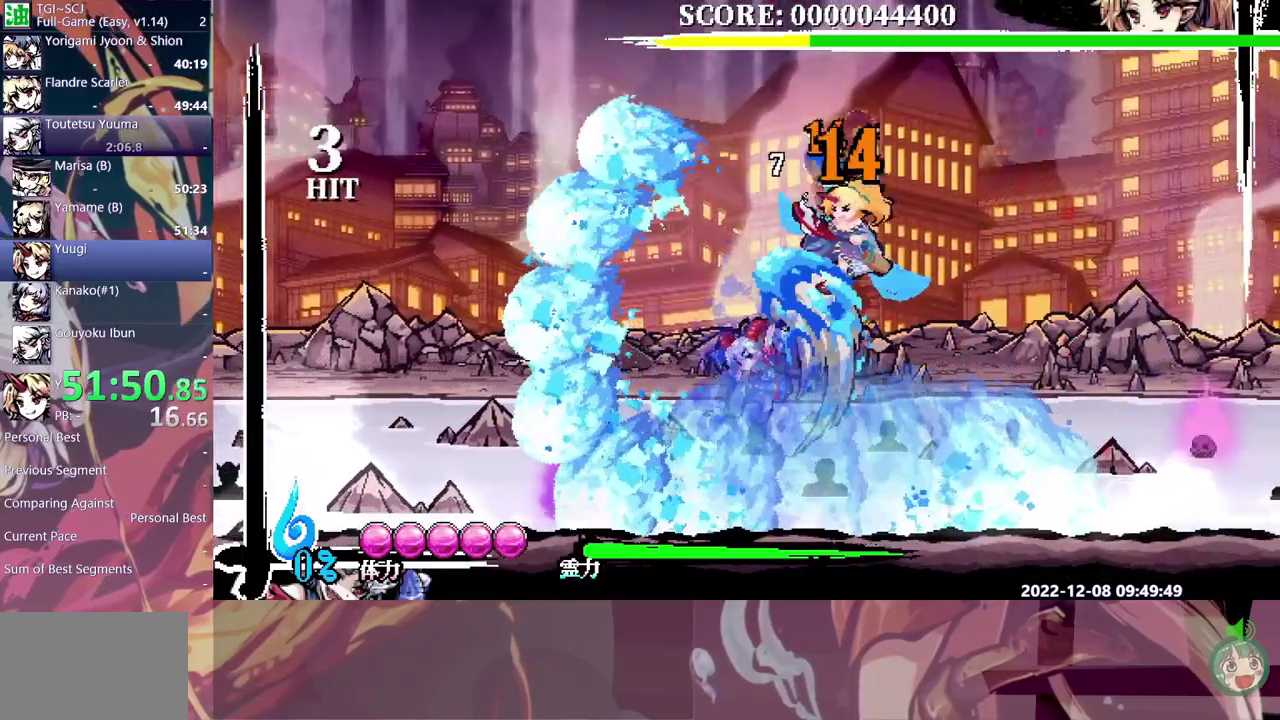
{"buttons": [], "events": []}
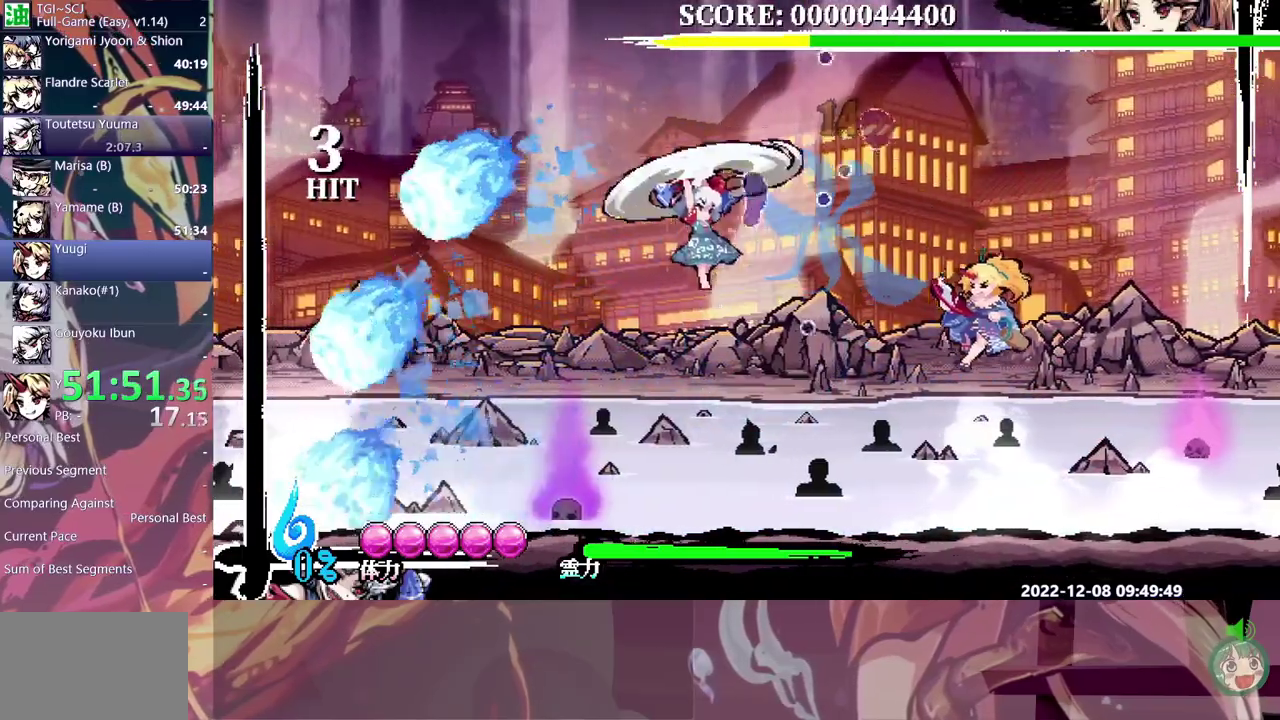
{"buttons": ["DPAD_RIGHT"], "events": [[350, "DPAD_RIGHT", "down"]]}
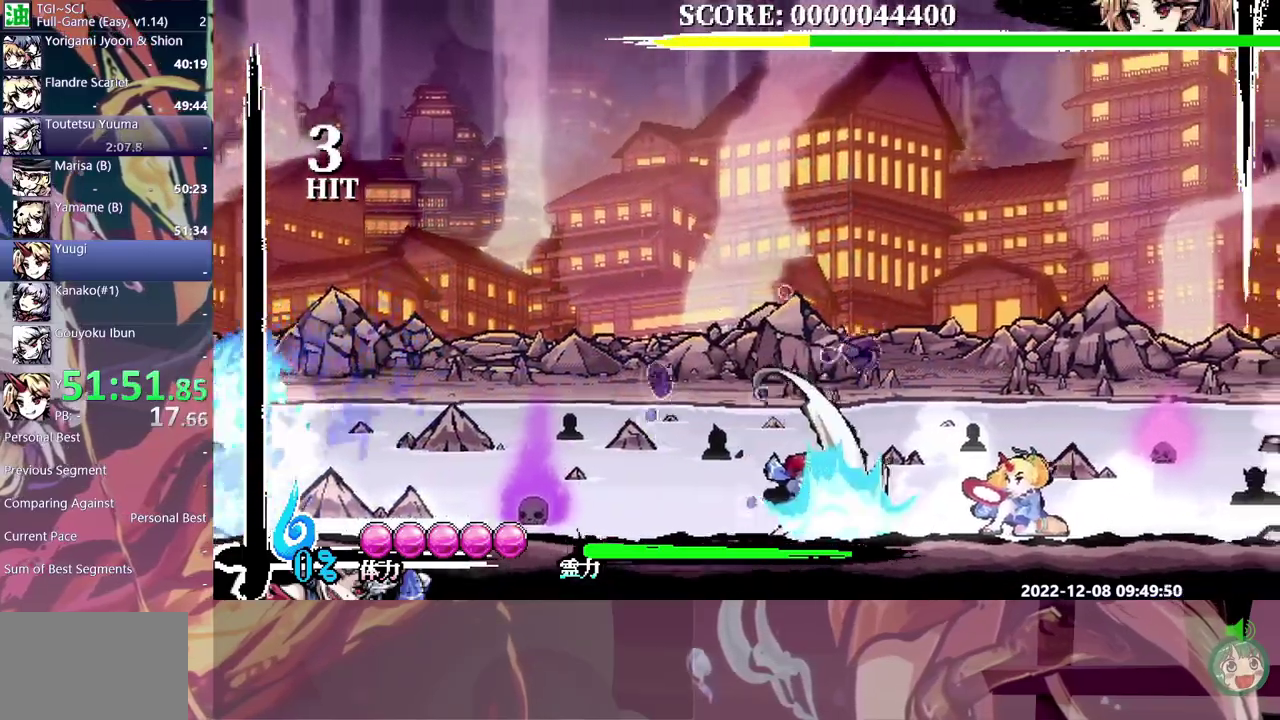
{"buttons": [], "events": [[367, "DPAD_RIGHT", "up"]]}
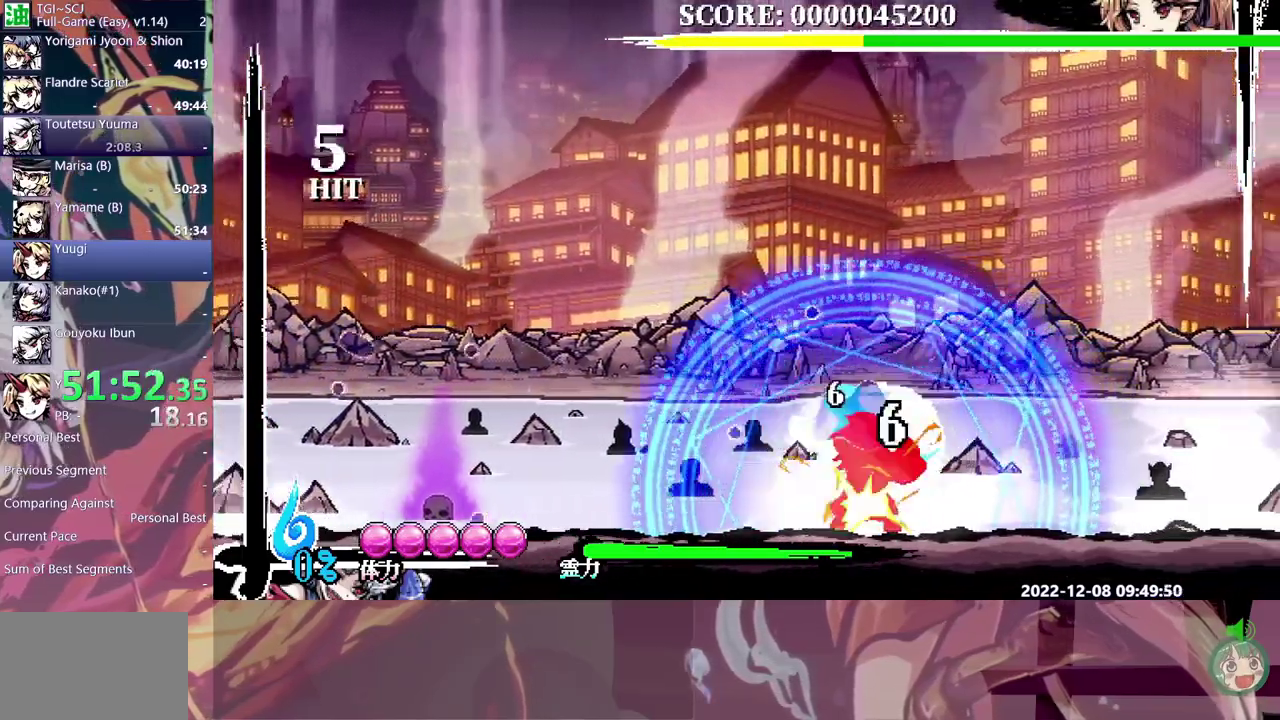
{"buttons": [], "events": []}
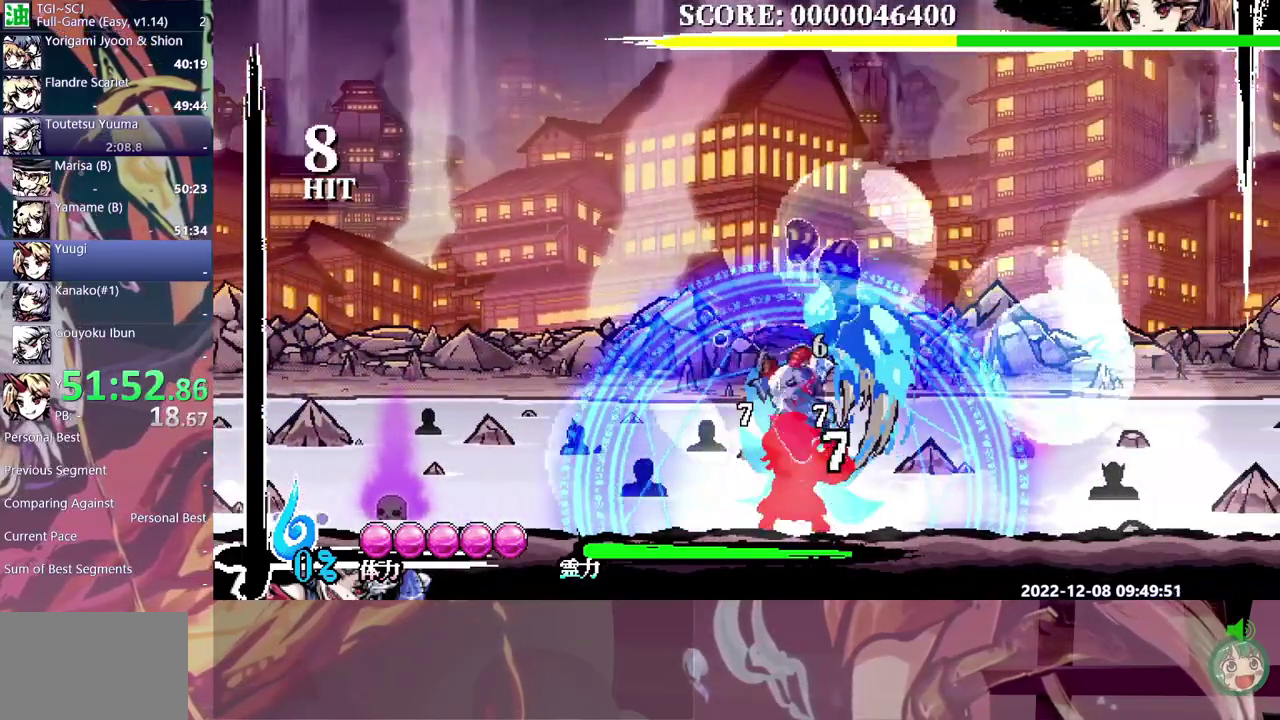
{"buttons": [], "events": []}
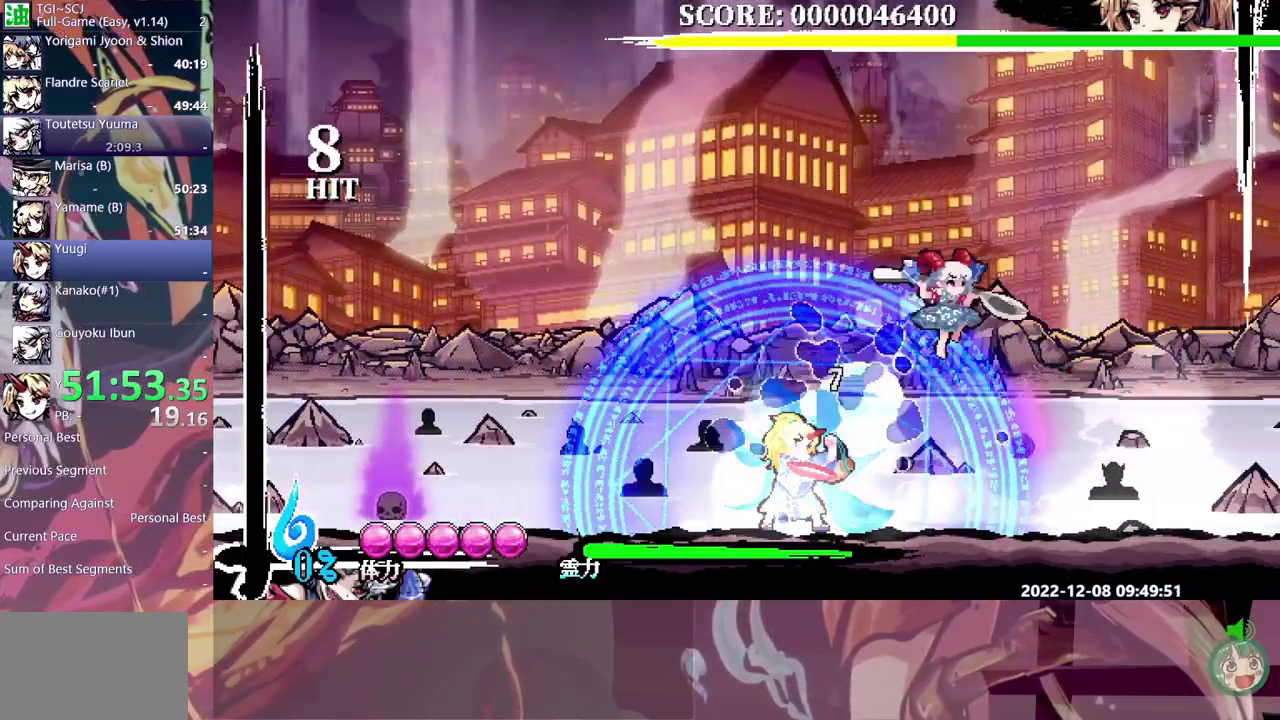
{"buttons": [], "events": []}
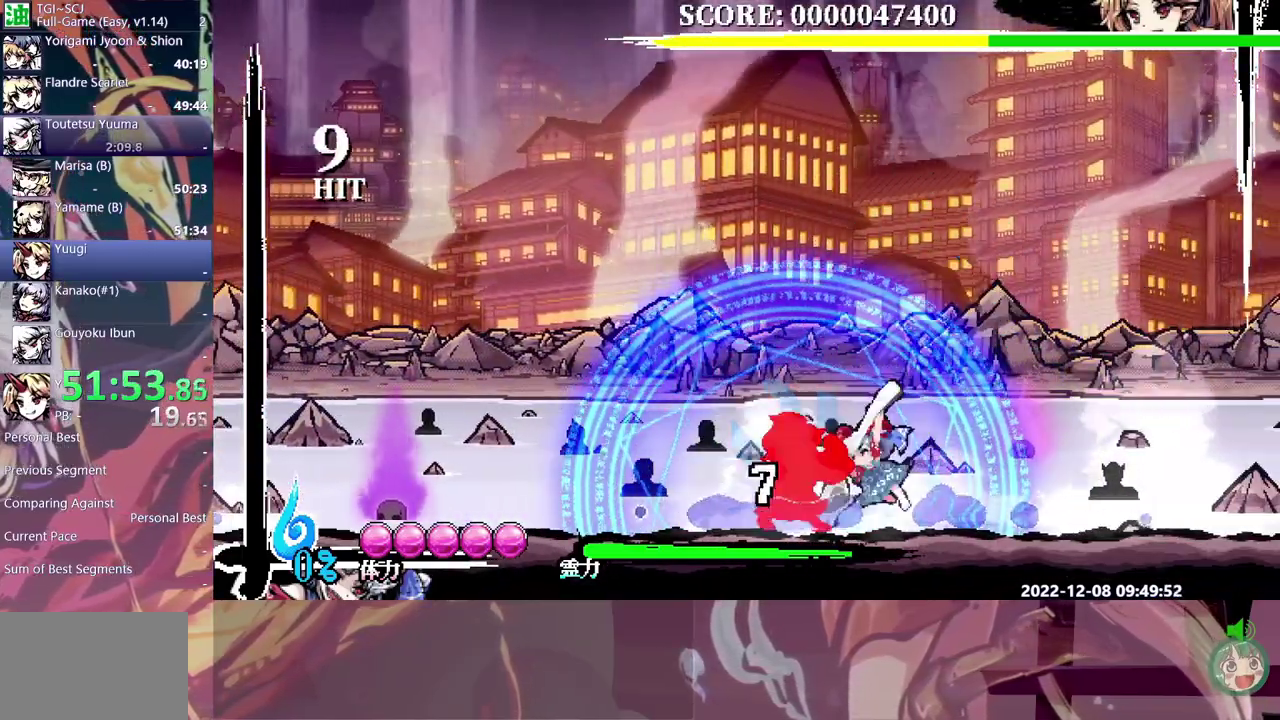
{"buttons": [], "events": []}
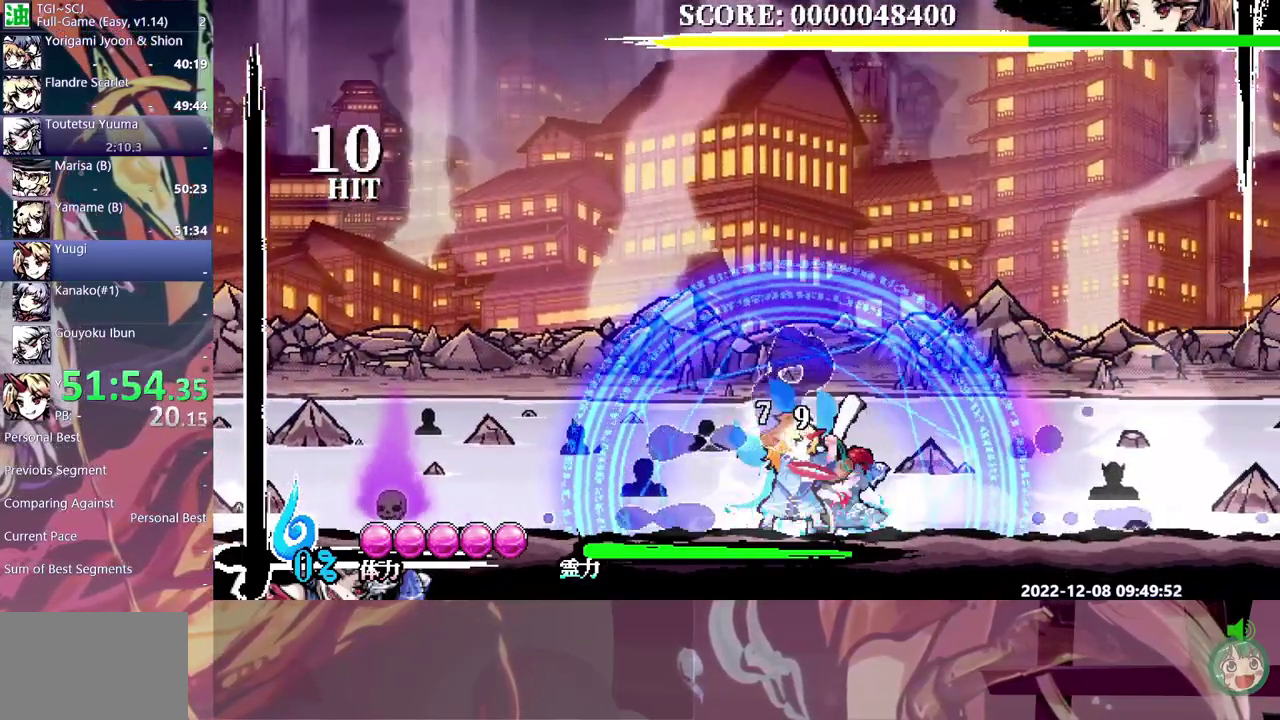
{"buttons": [], "events": []}
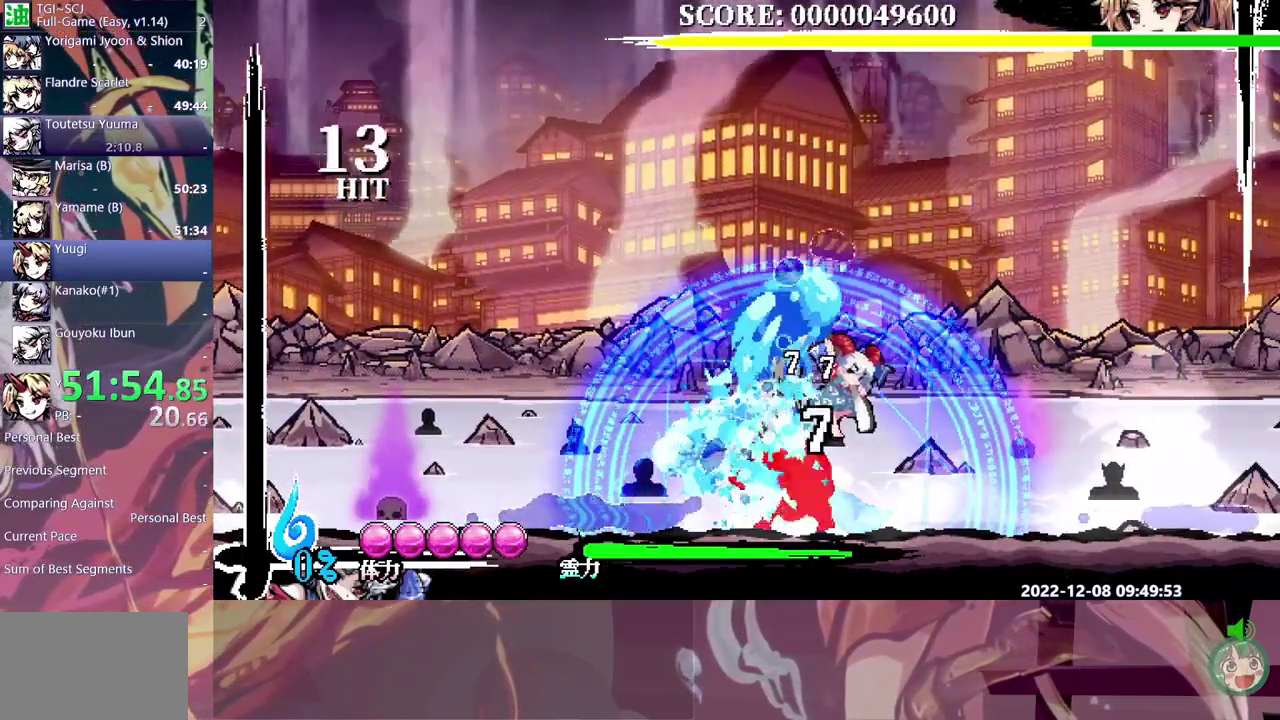
{"buttons": [], "events": []}
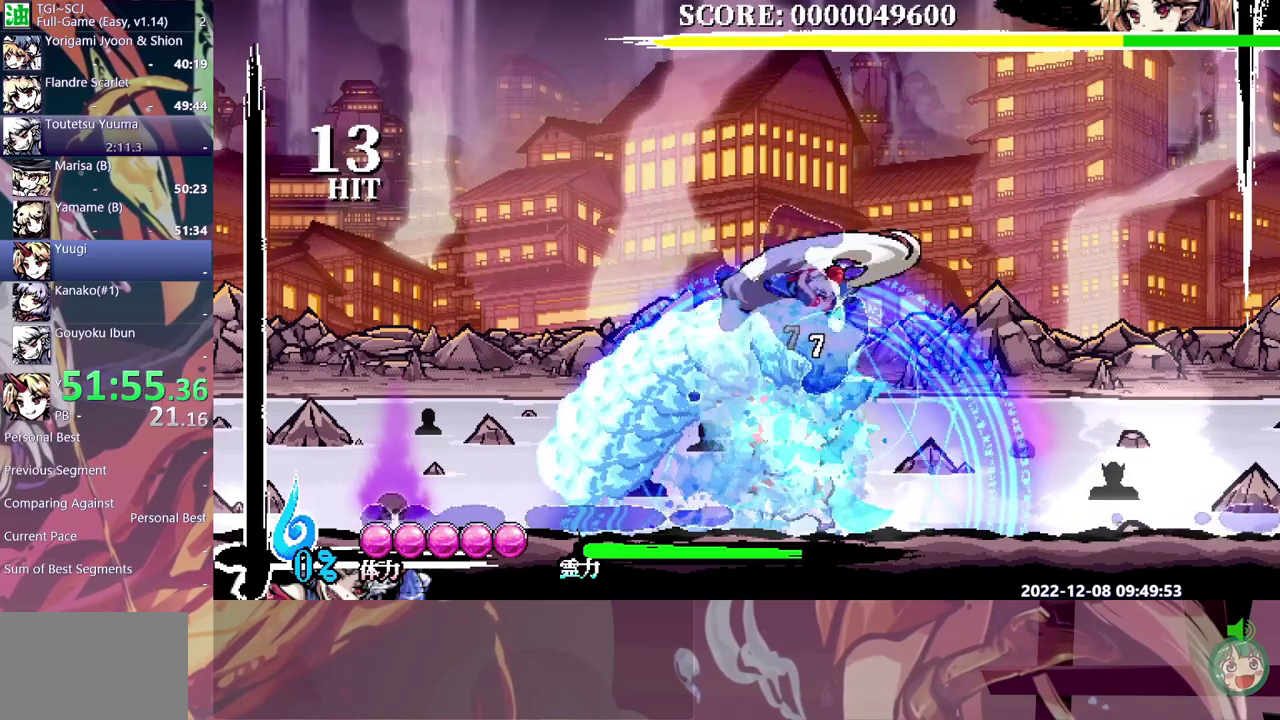
{"buttons": [], "events": []}
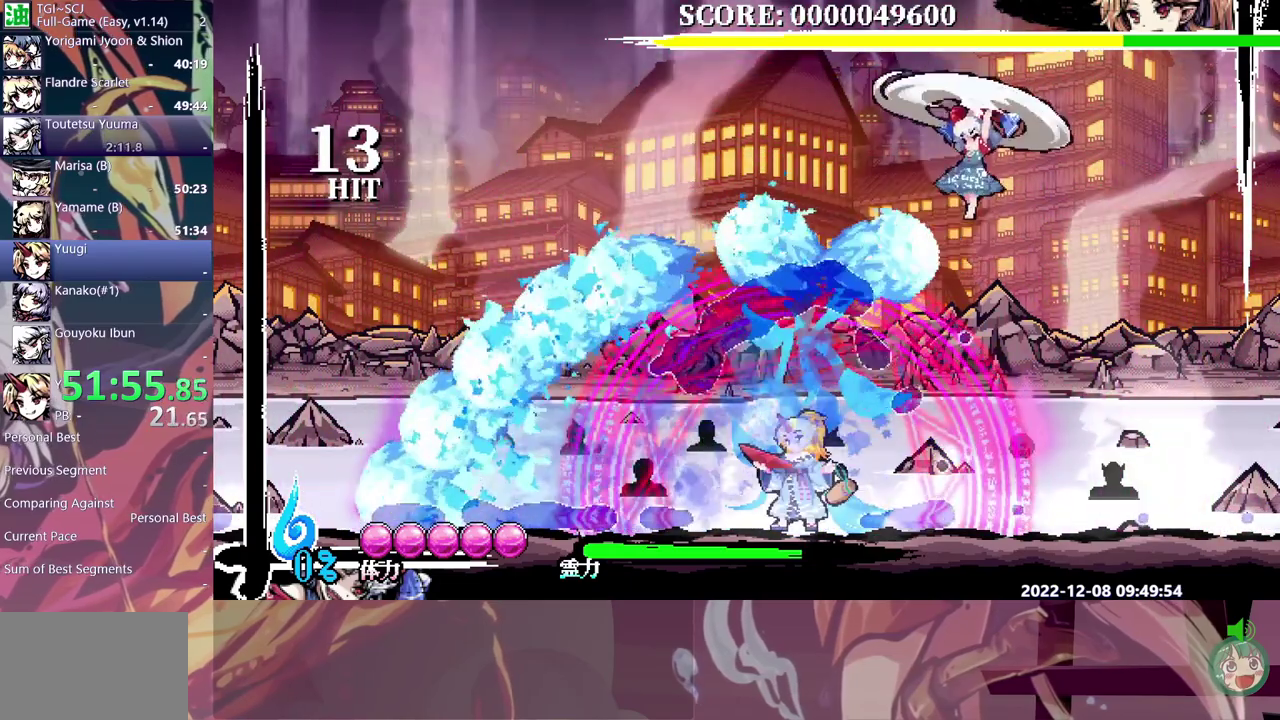
{"buttons": [], "events": []}
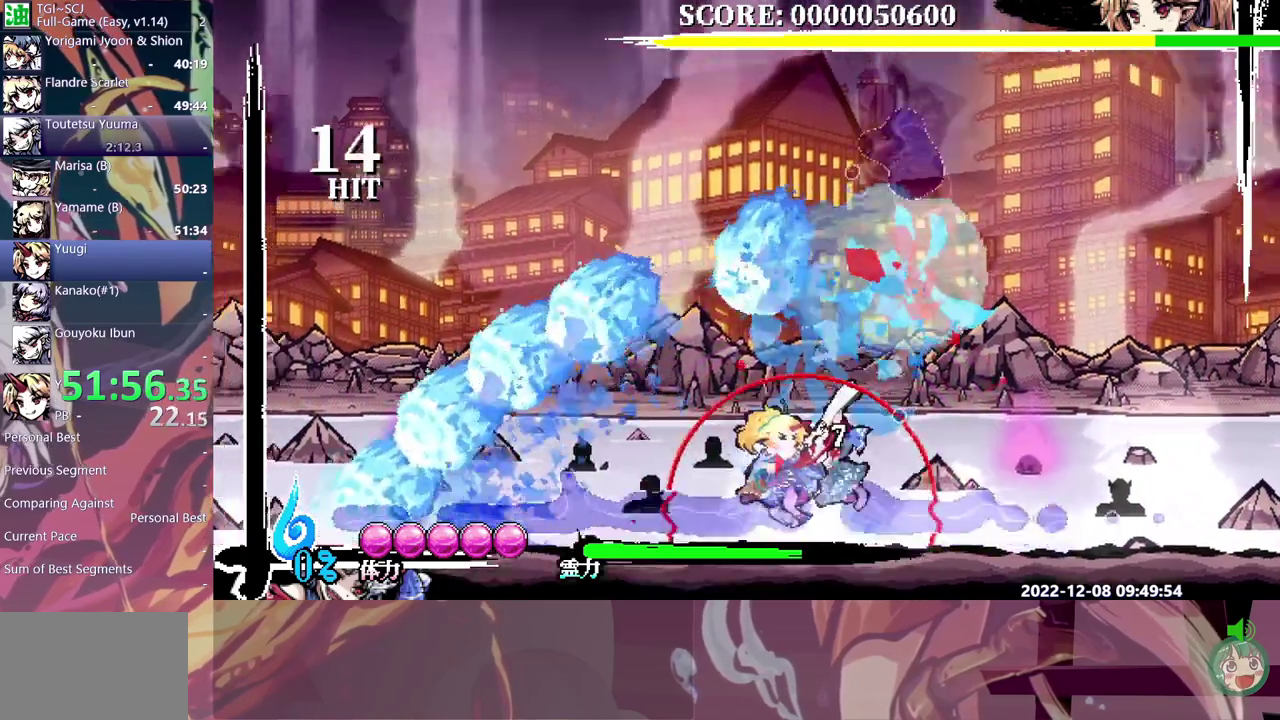
{"buttons": [], "events": []}
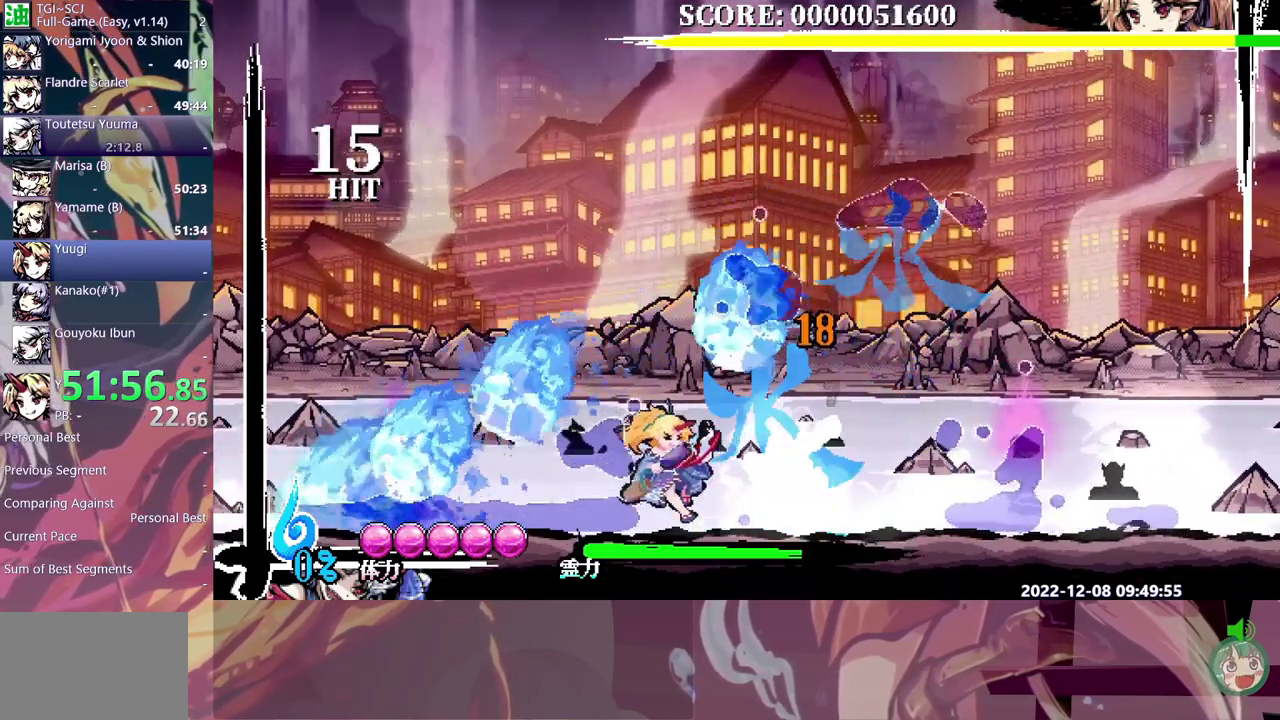
{"buttons": [], "events": []}